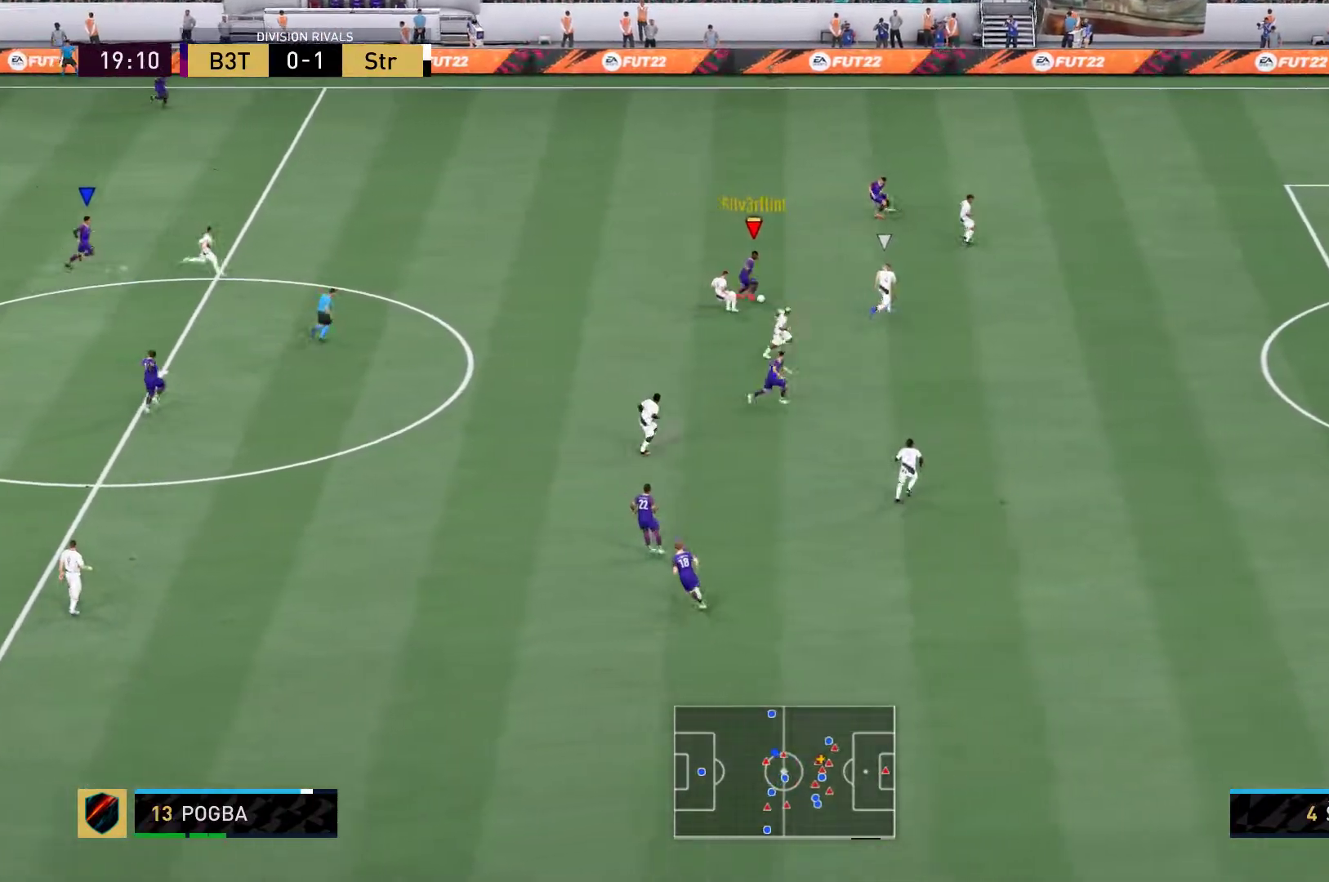
Gameplay with a controller (Xbox layout); each line is a JSON object with the inputs held at the frame after it (dt_ms = milliseconds from this image to that frame). "events" lists button and stick changes between this image and that frame as [ms after this image, input, new state], when the widget could be followed in between. Not read: L3 R3.
{"dt_ms": 500, "buttons": [], "left_stick": "right", "right_stick": "center", "events": []}
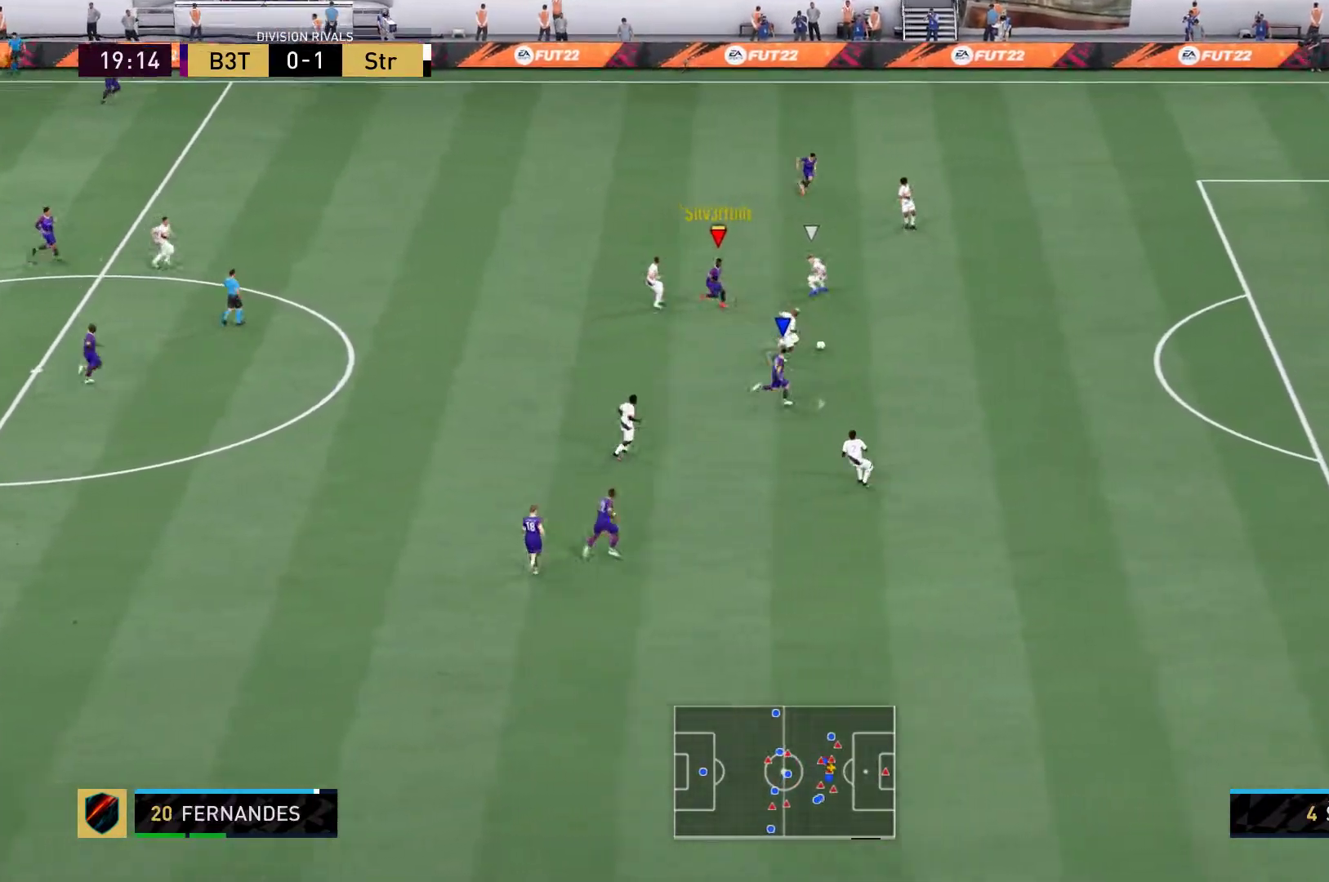
{"dt_ms": 500, "buttons": ["R2"], "left_stick": "right", "right_stick": "center", "events": [[183, "R2", "down"]]}
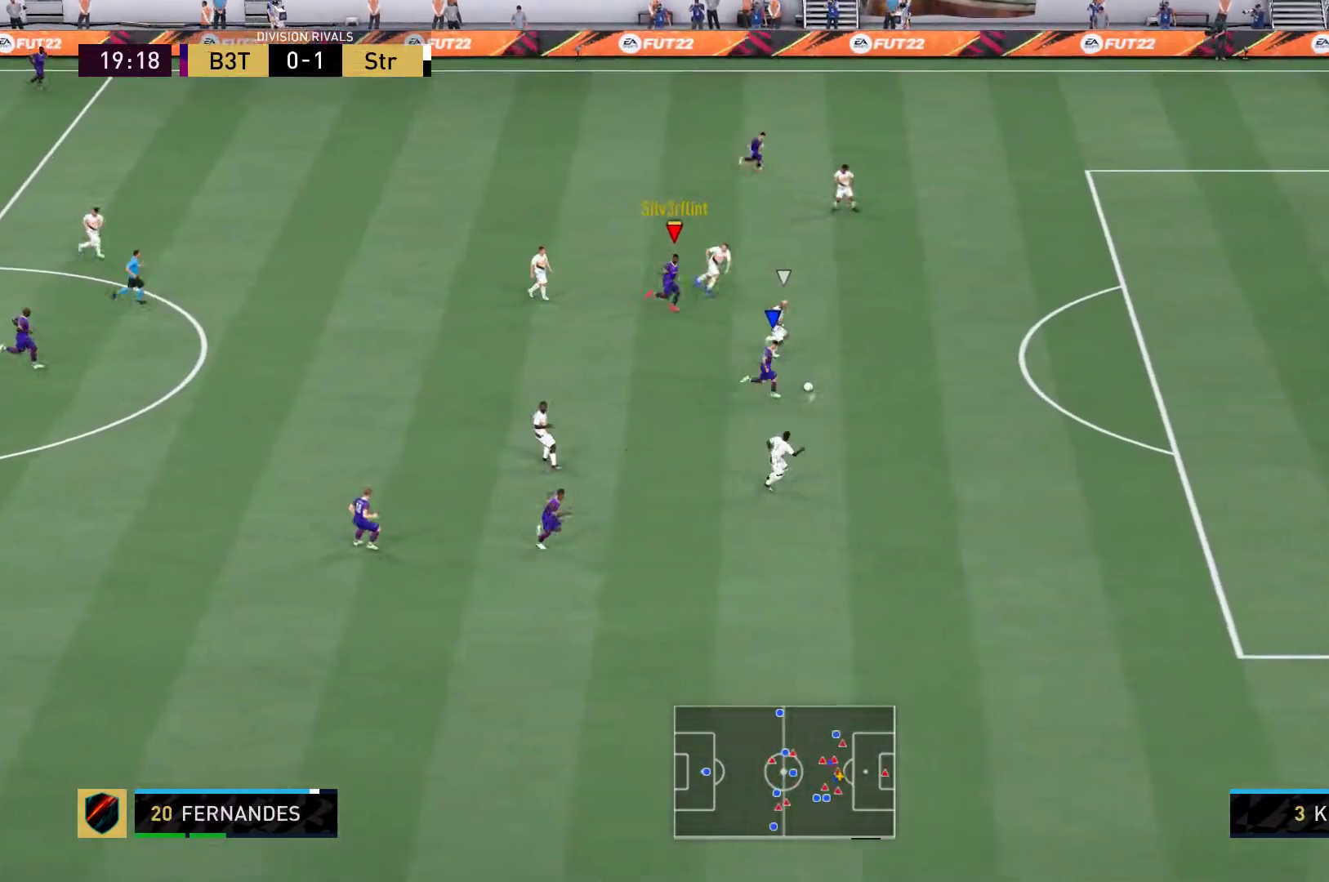
{"dt_ms": 1000, "buttons": [], "left_stick": "down-right", "right_stick": "center"}
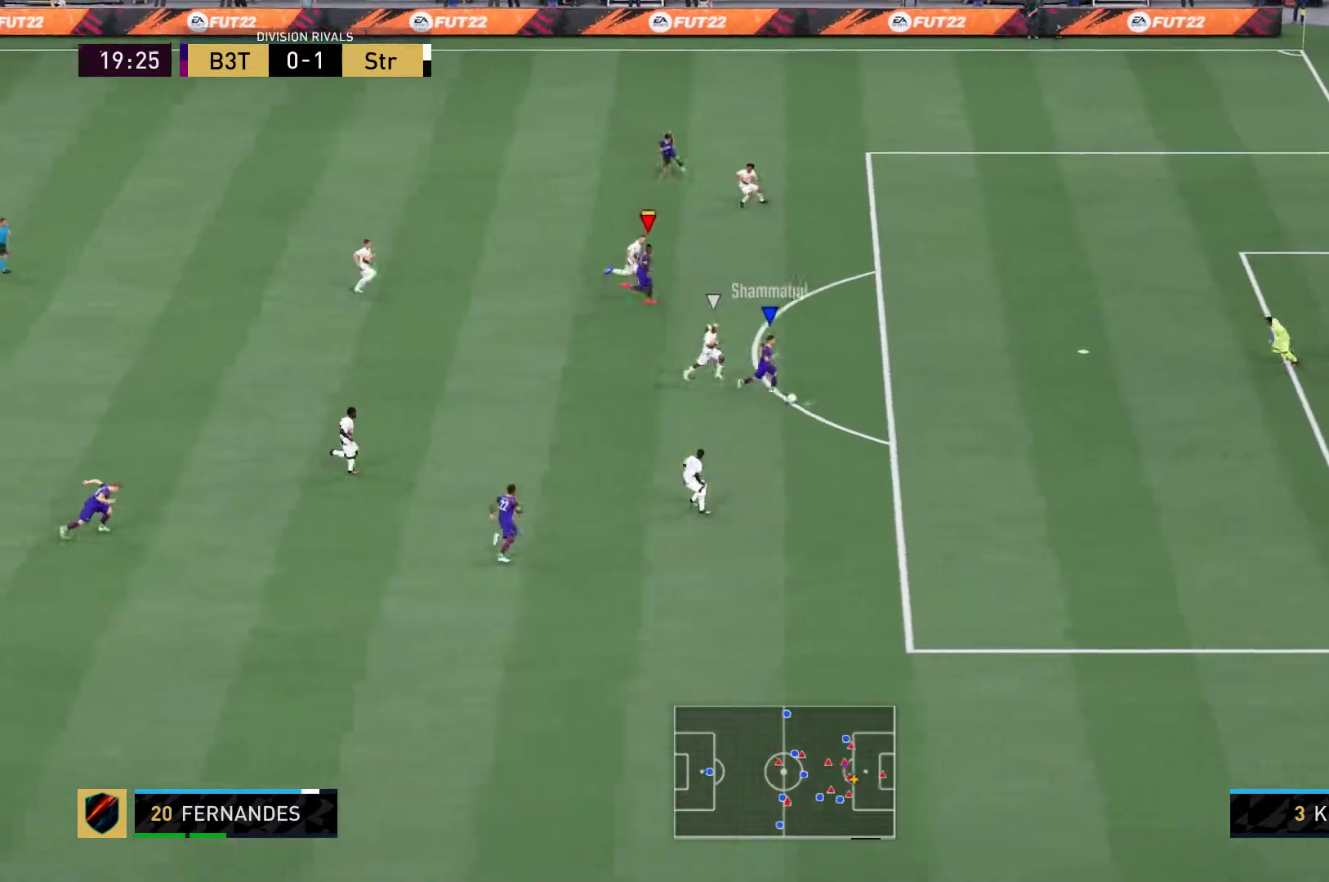
{"dt_ms": 500, "buttons": ["X"], "left_stick": "up-right", "right_stick": "center", "events": [[367, "left_stick", "up-right"], [417, "X", "down"]]}
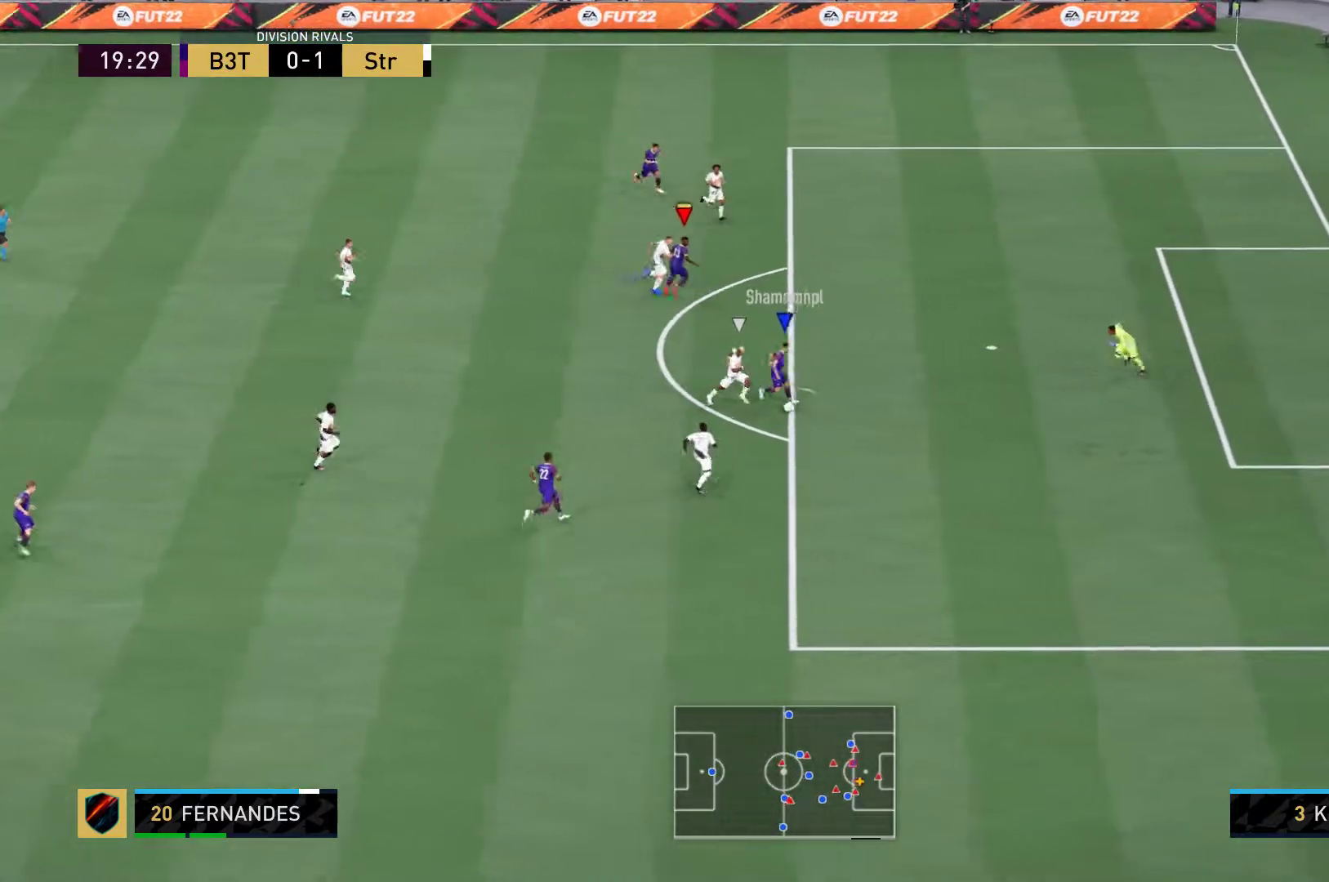
{"dt_ms": 500, "buttons": [], "left_stick": "up-right", "right_stick": "center", "events": [[100, "X", "up"]]}
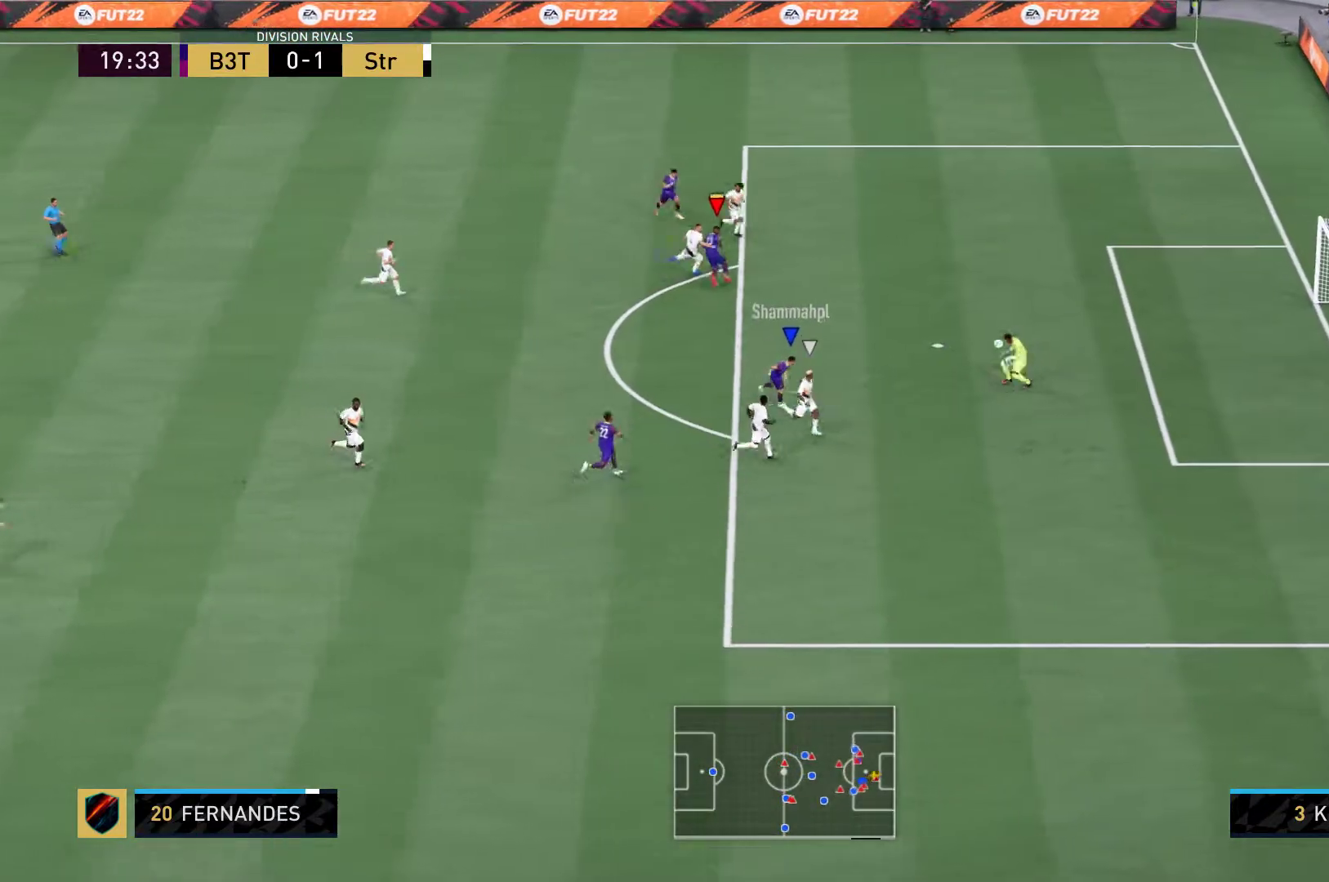
{"dt_ms": 500, "buttons": [], "left_stick": "up", "right_stick": "center", "events": [[50, "left_stick", "up"]]}
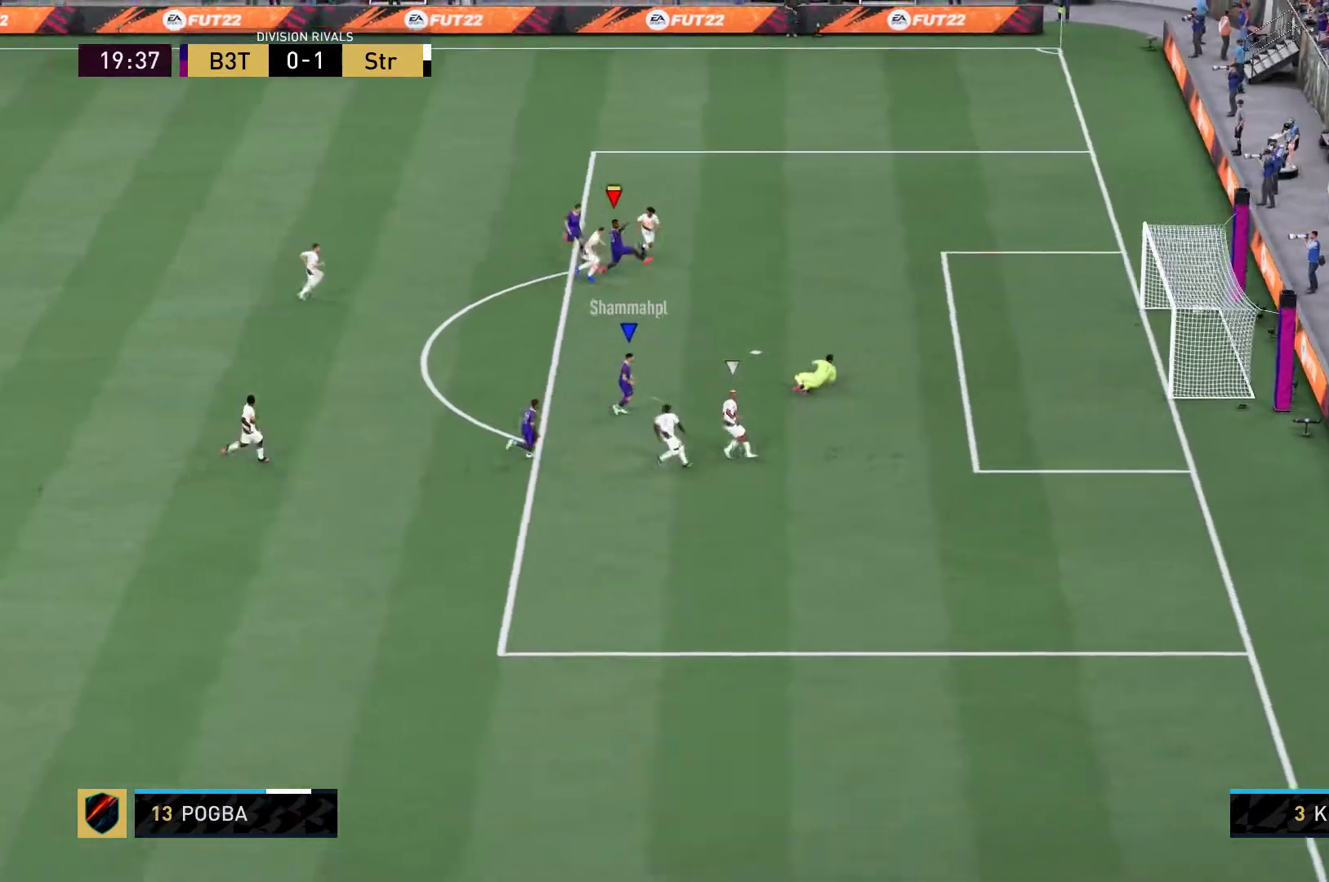
{"dt_ms": 500, "buttons": [], "left_stick": "center", "right_stick": "center", "events": [[383, "left_stick", "center"]]}
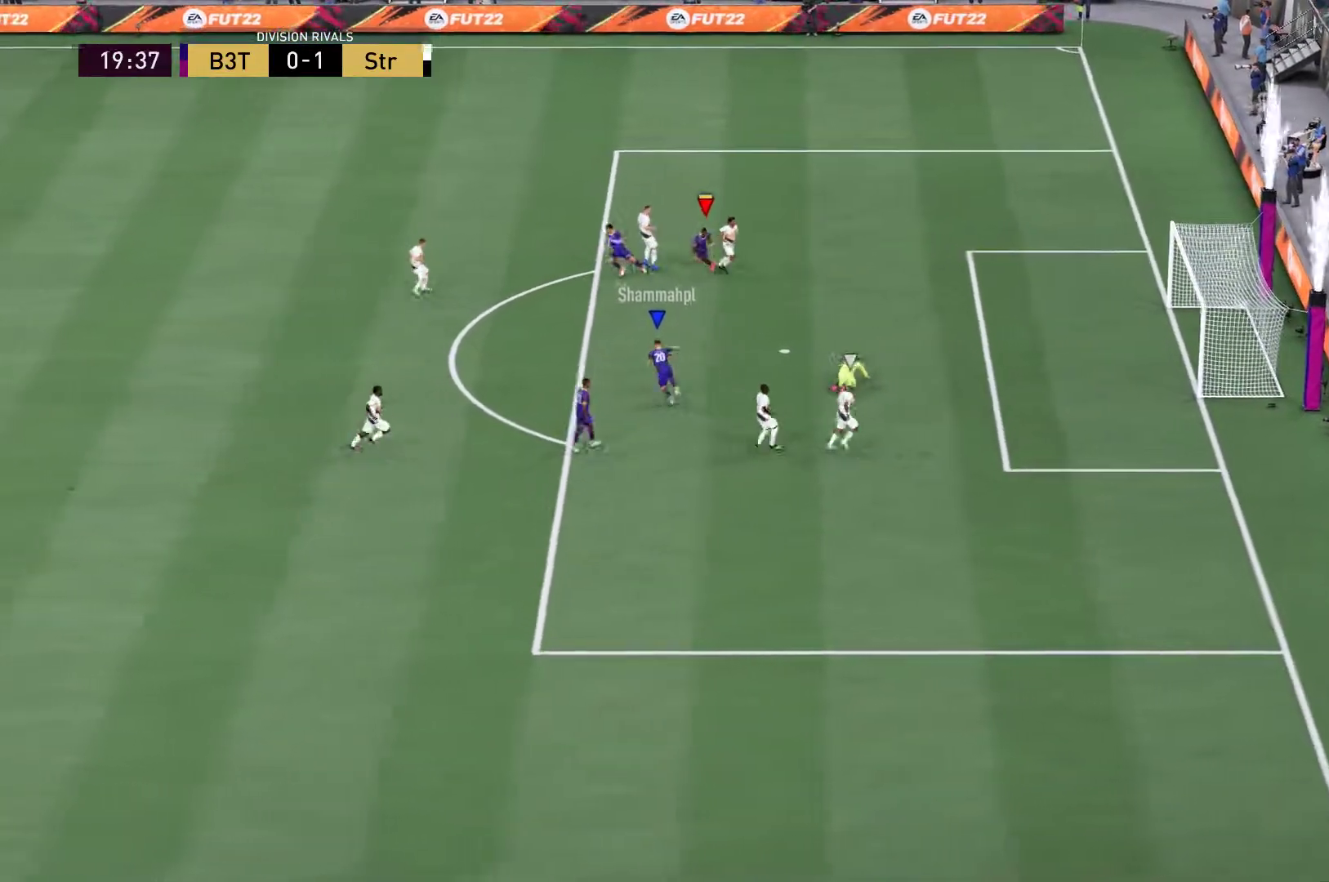
{"dt_ms": 500, "buttons": ["R2"], "left_stick": "center", "right_stick": "center", "events": [[200, "R2", "down"]]}
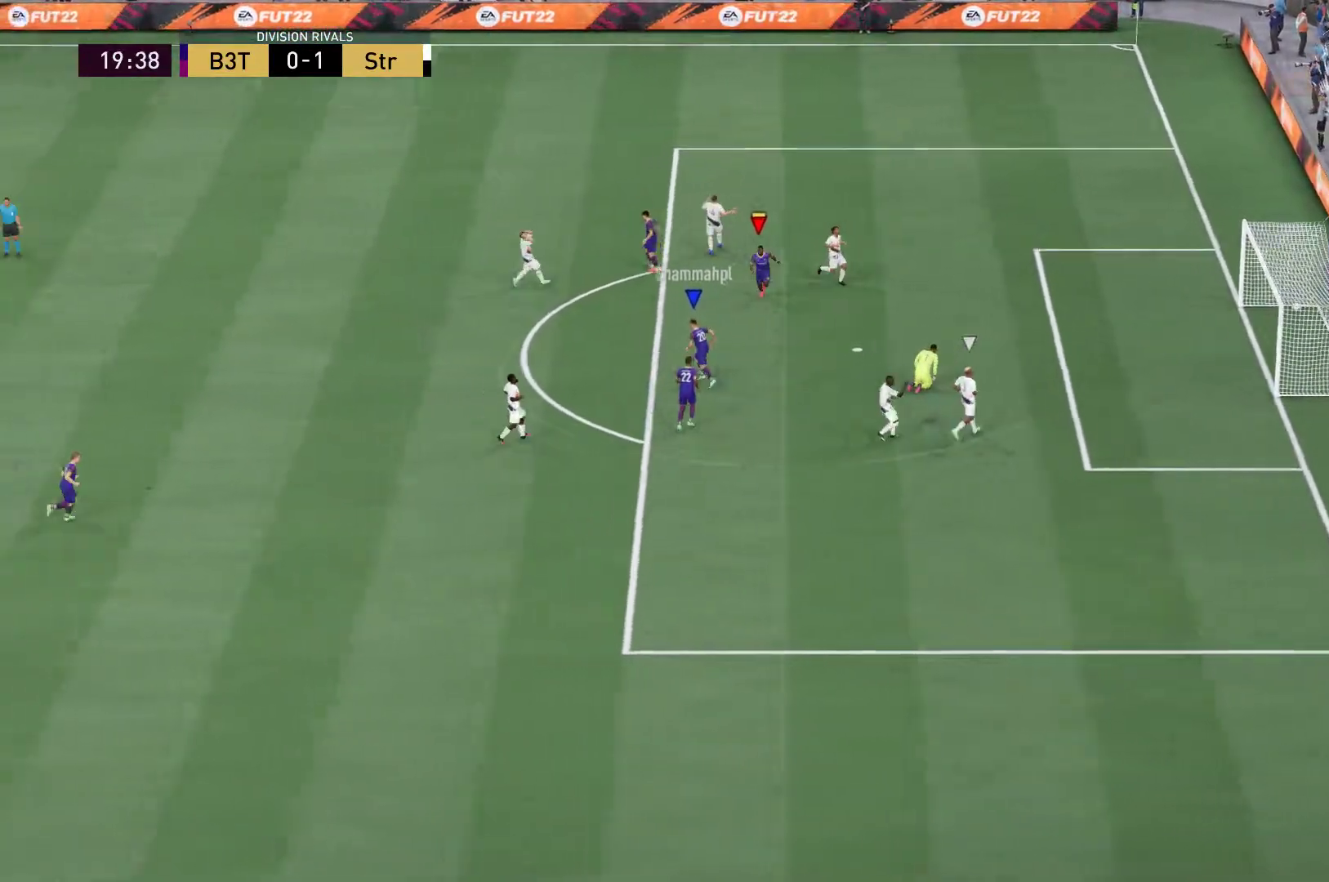
{"dt_ms": 500, "buttons": [], "left_stick": "center", "right_stick": "center", "events": [[17, "R2", "up"], [100, "R2", "down"], [233, "R1", "down"], [367, "L1", "down"], [433, "R1", "up"], [433, "R2", "up"], [500, "L1", "up"]]}
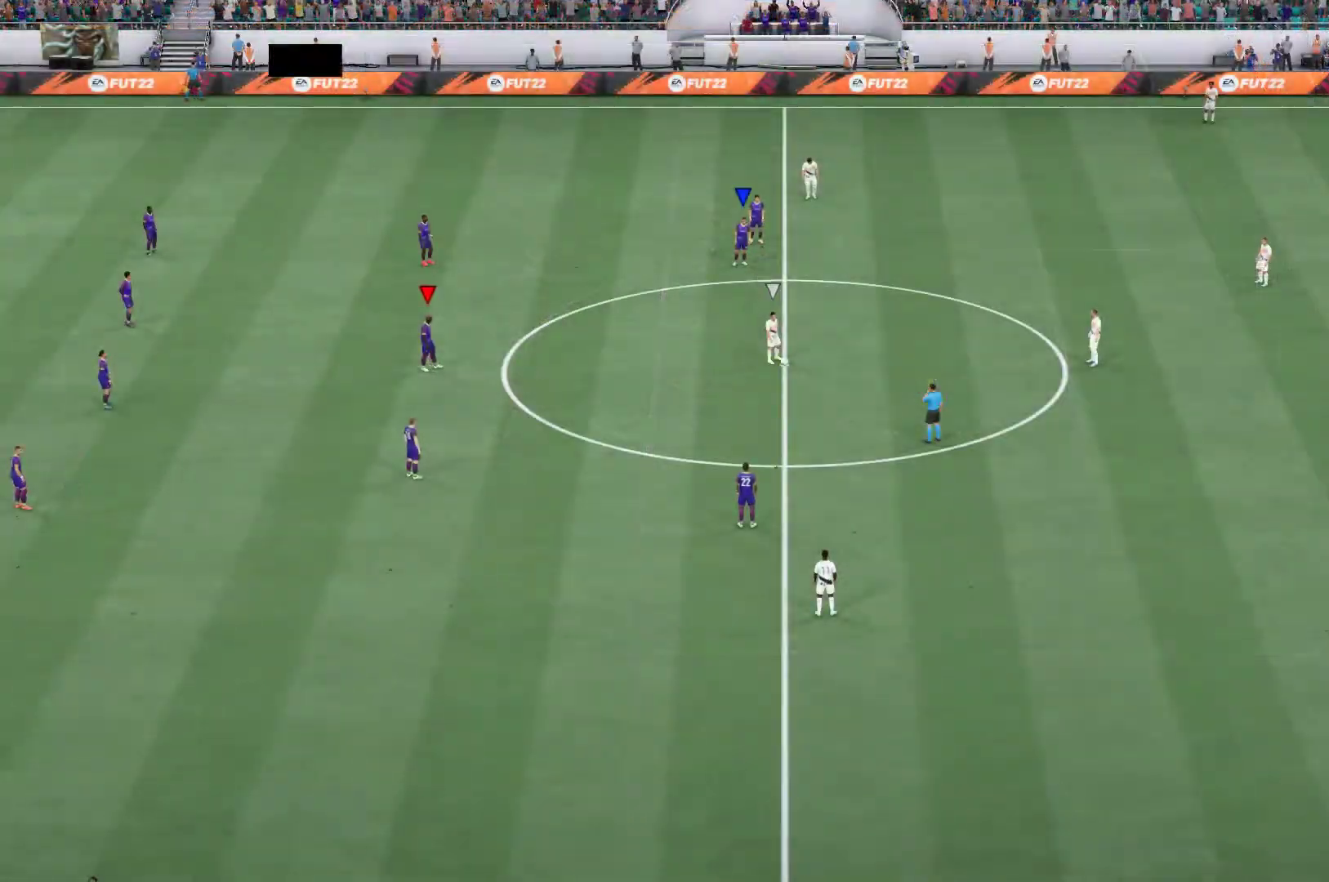
{"dt_ms": 500, "buttons": [], "left_stick": "center", "right_stick": "center", "events": [[350, "right_stick", "down"], [500, "right_stick", "center"]]}
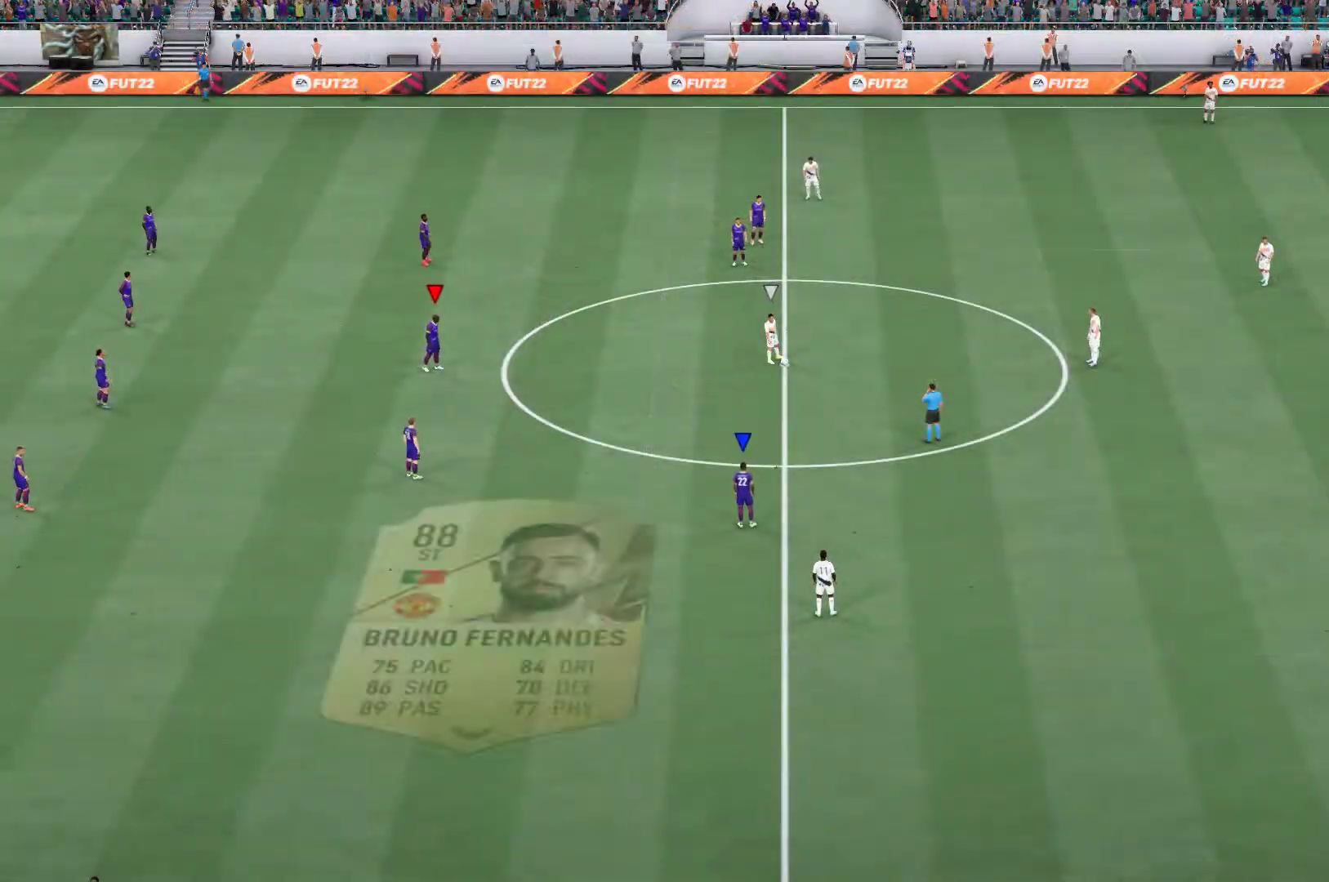
{"dt_ms": 500, "buttons": [], "left_stick": "center", "right_stick": "center", "events": [[100, "right_stick", "right"], [267, "right_stick", "center"]]}
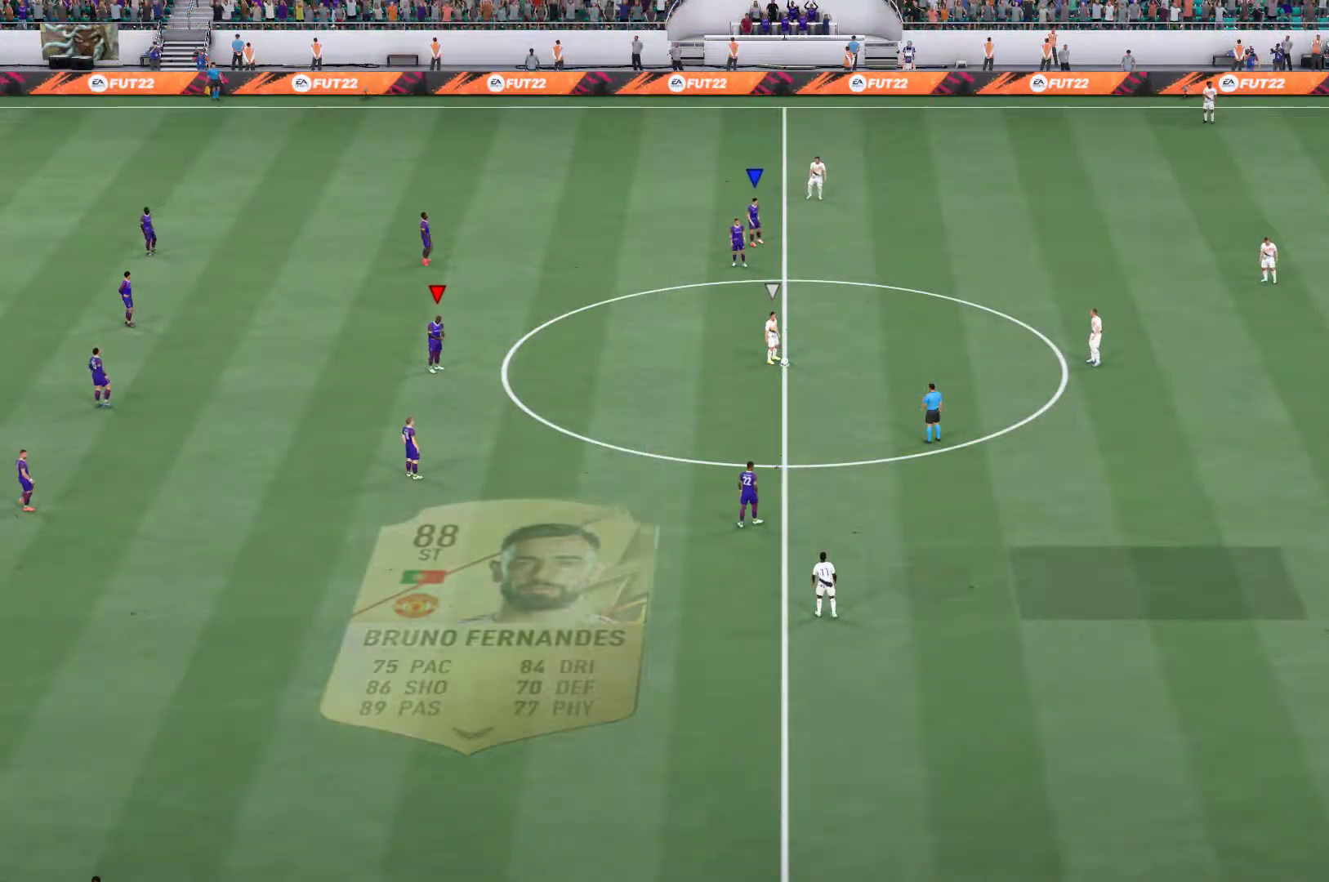
{"dt_ms": 500, "buttons": [], "left_stick": "down-right", "right_stick": "center", "events": [[500, "left_stick", "down-right"]]}
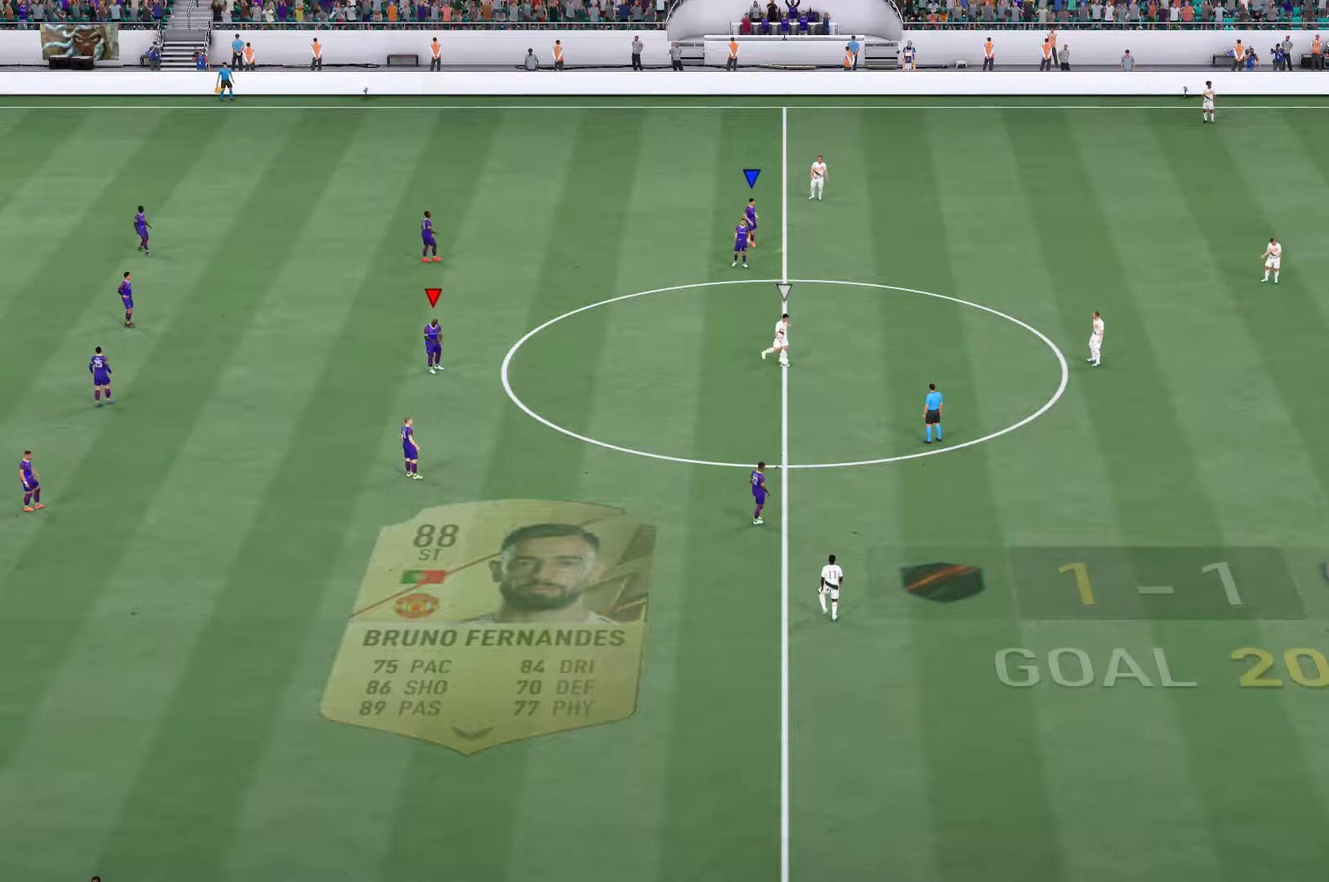
{"dt_ms": 500, "buttons": [], "left_stick": "down-right", "right_stick": "center", "events": []}
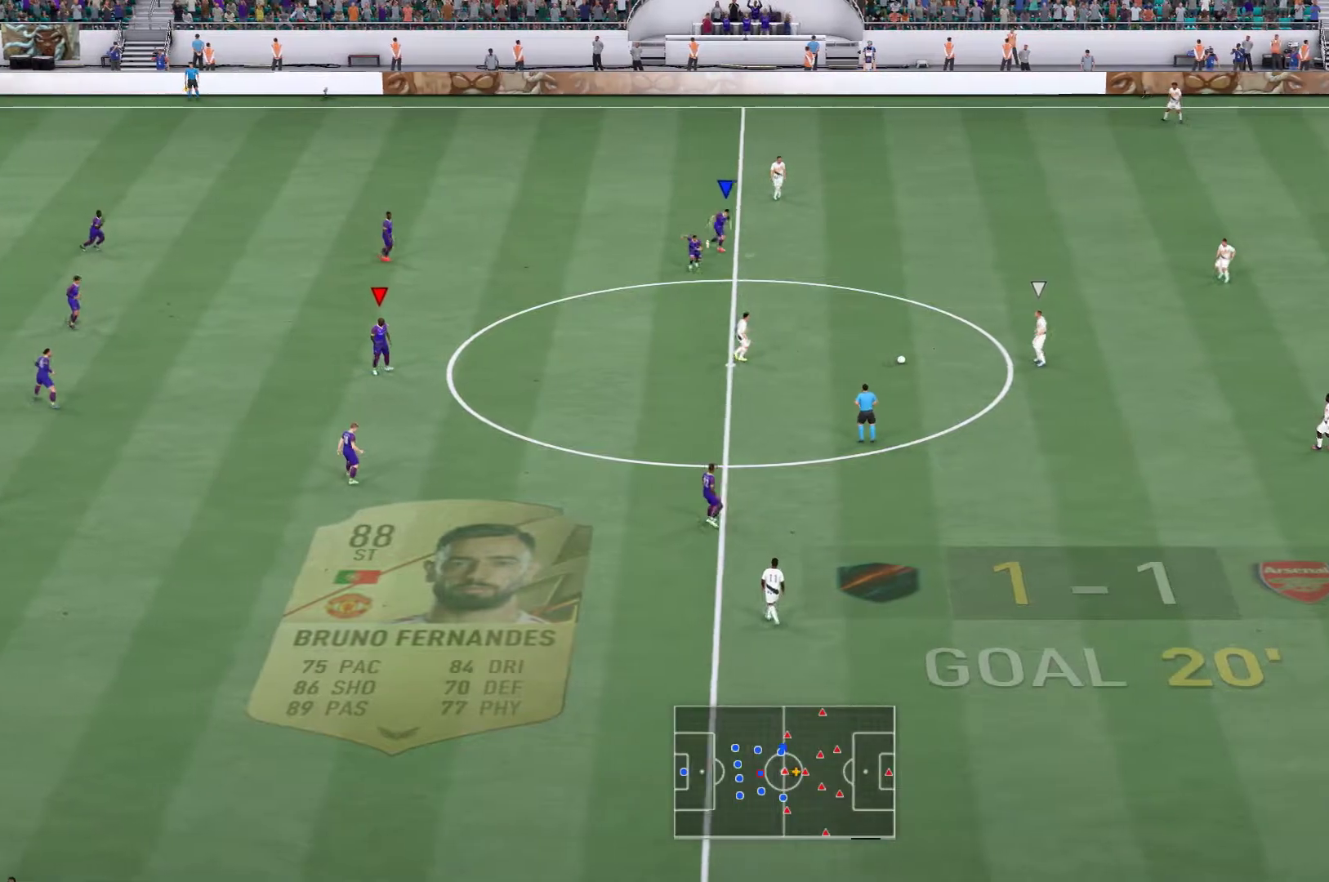
{"dt_ms": 500, "buttons": [], "left_stick": "down-right", "right_stick": "center", "events": []}
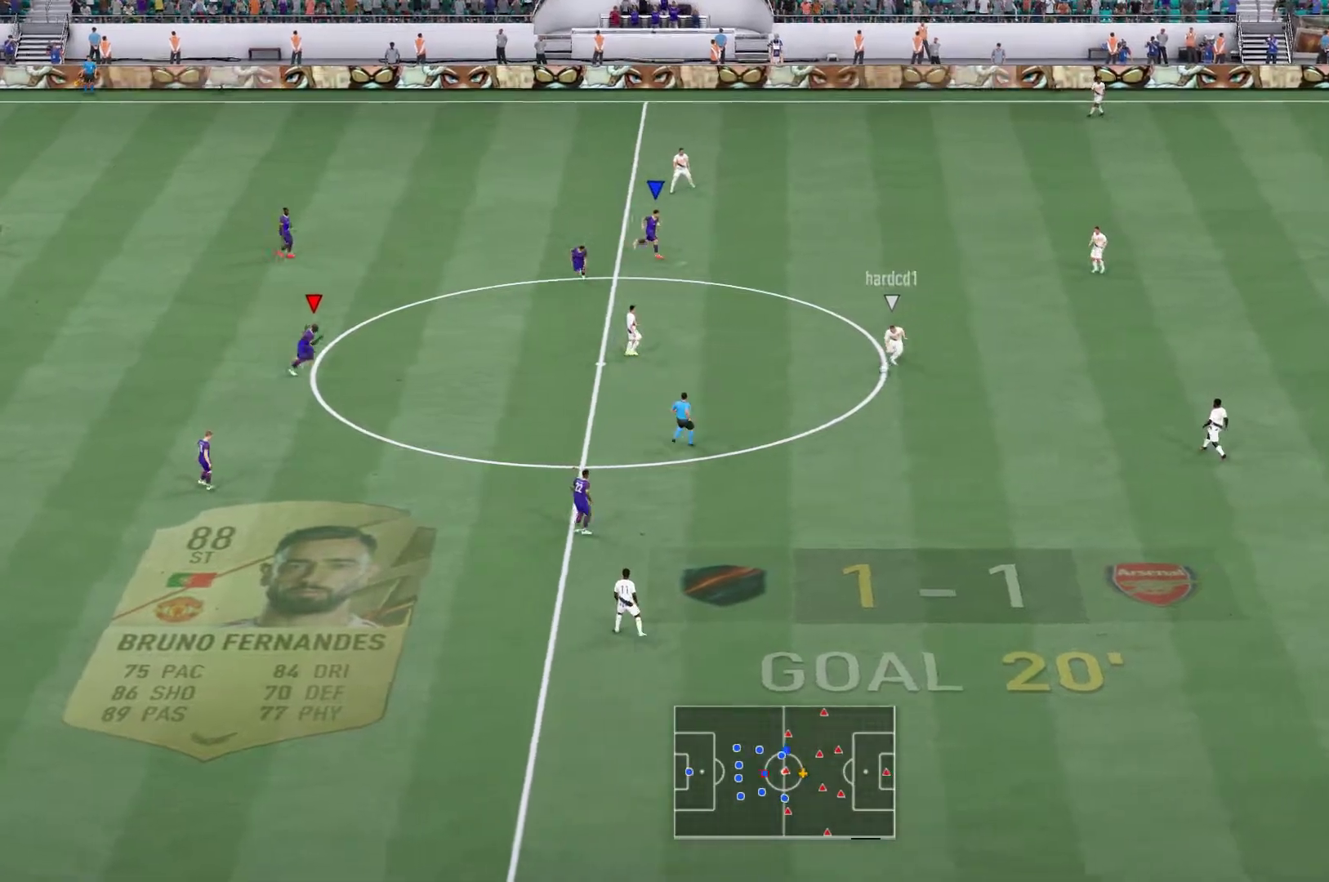
{"dt_ms": 500, "buttons": [], "left_stick": "down-right", "right_stick": "center", "events": []}
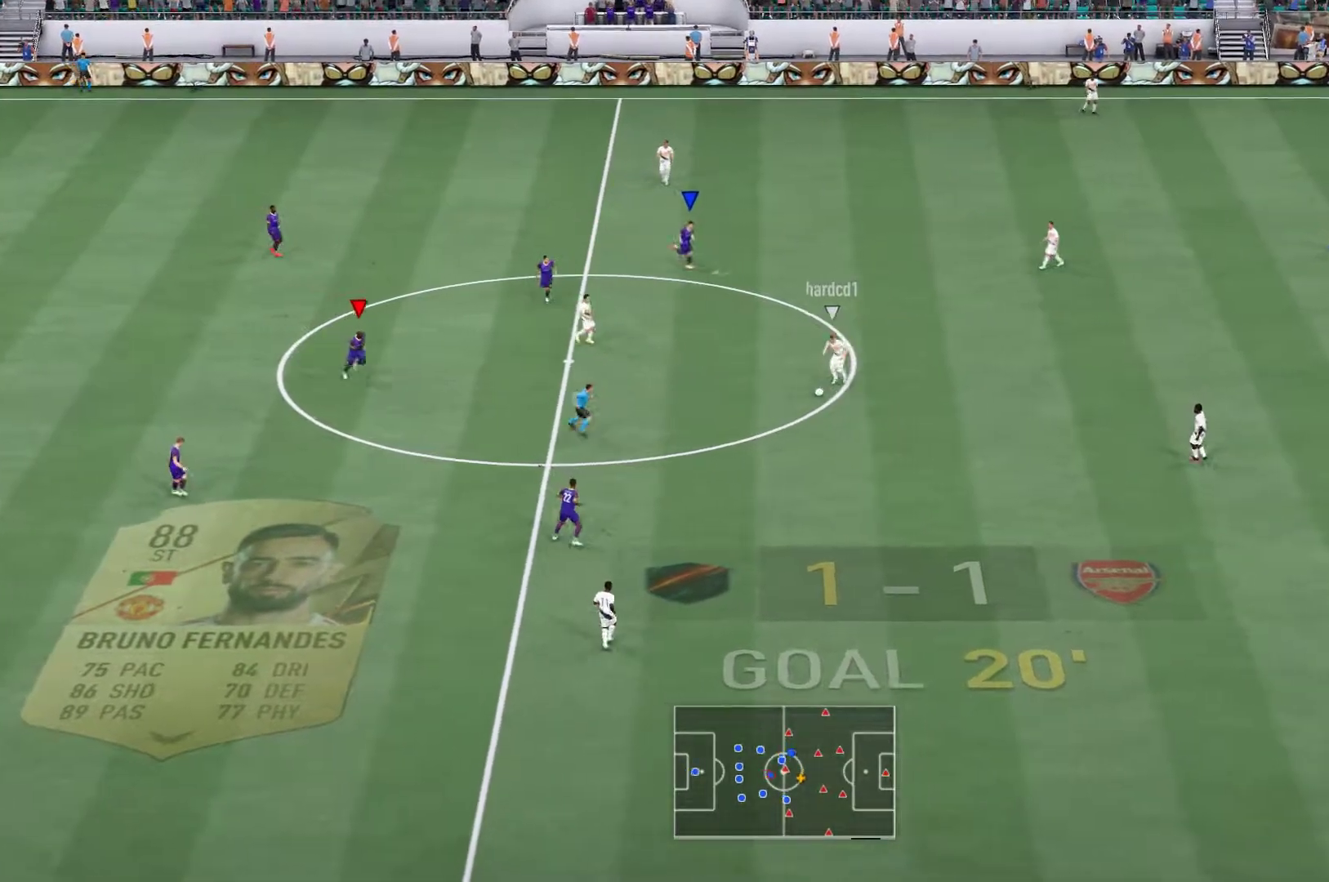
{"dt_ms": 500, "buttons": [], "left_stick": "down-right", "right_stick": "center", "events": []}
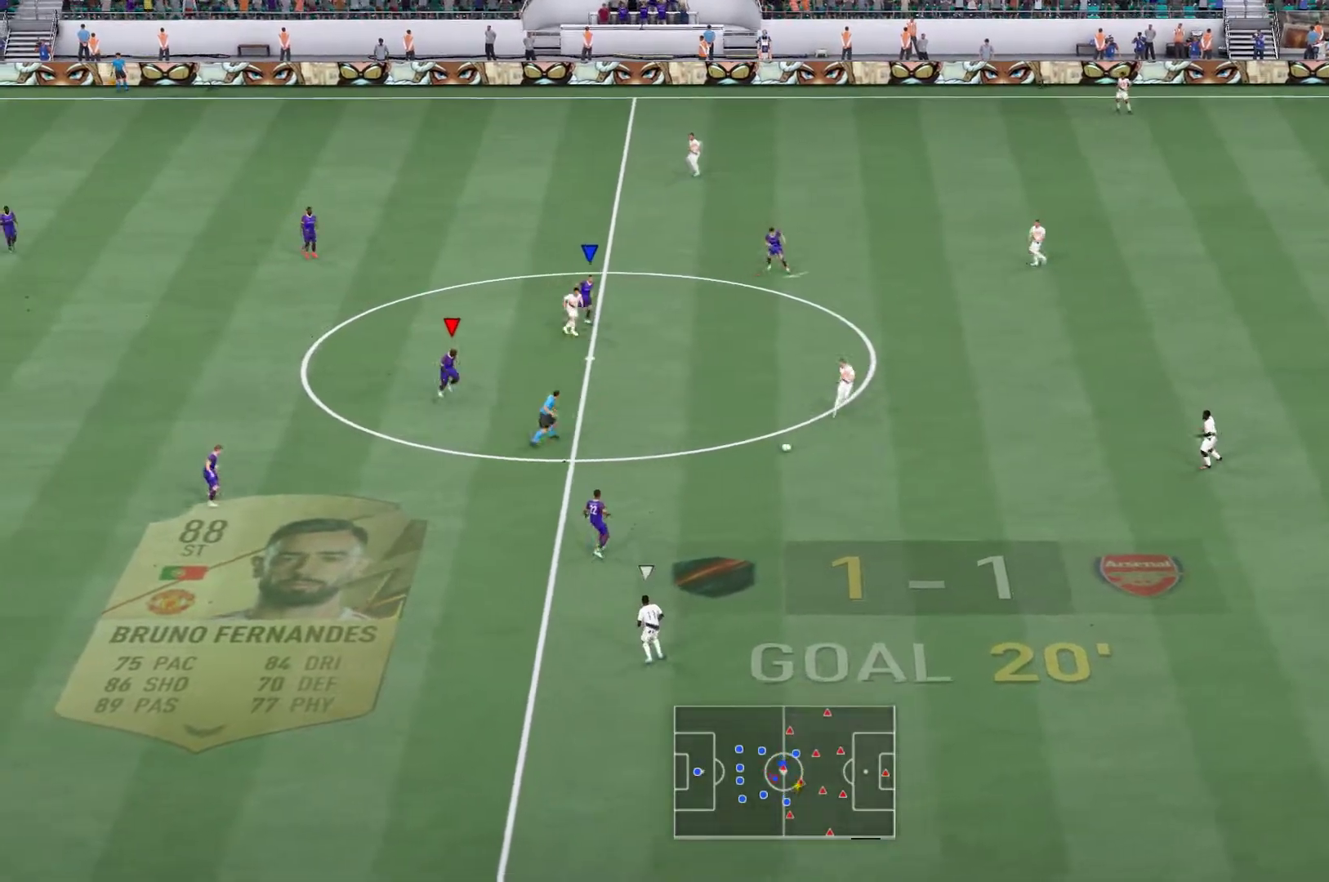
{"dt_ms": 500, "buttons": ["L2"], "left_stick": "down", "right_stick": "center", "events": [[383, "L2", "down"], [483, "left_stick", "down"]]}
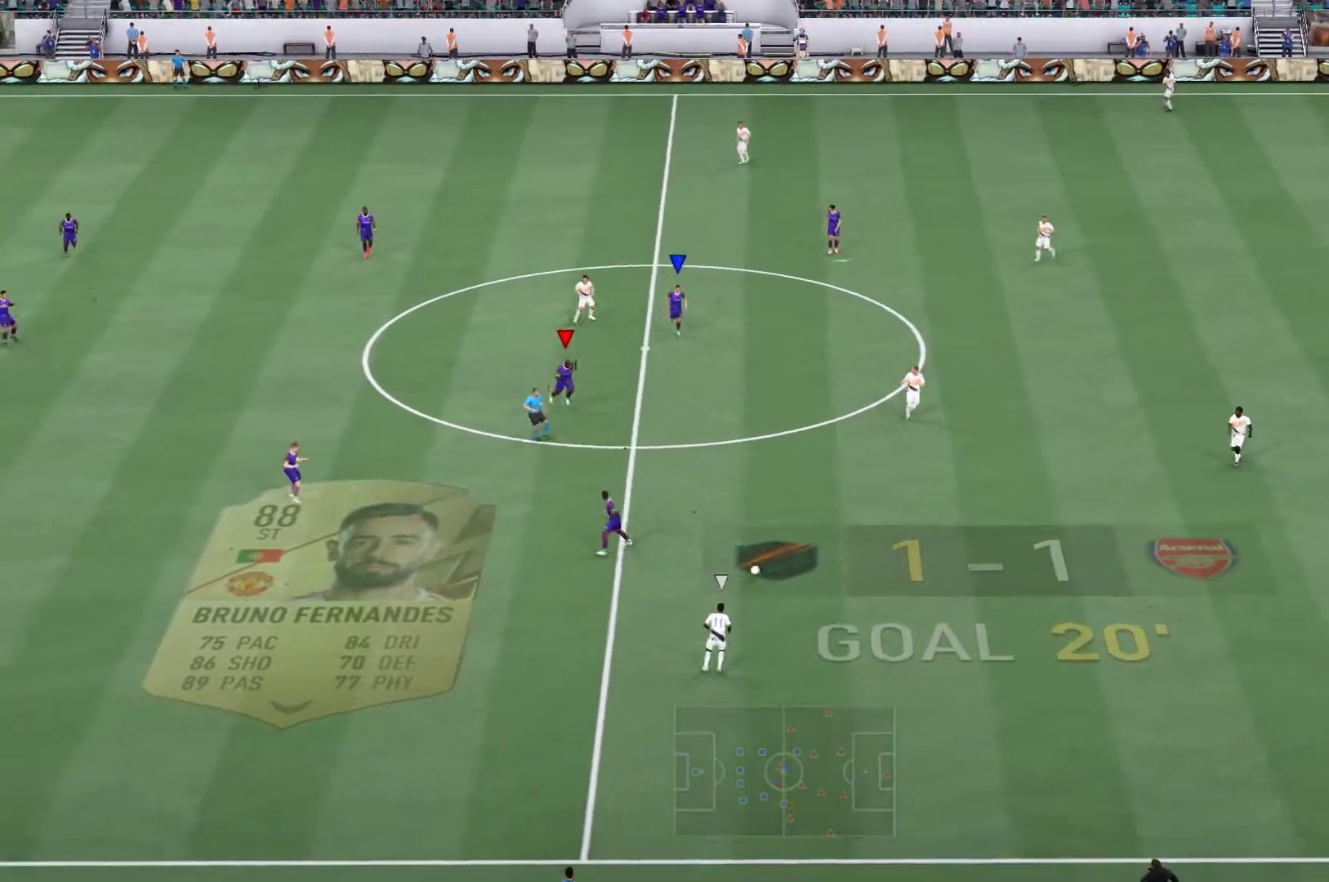
{"dt_ms": 500, "buttons": [], "left_stick": "down", "right_stick": "center", "events": [[167, "L2", "up"]]}